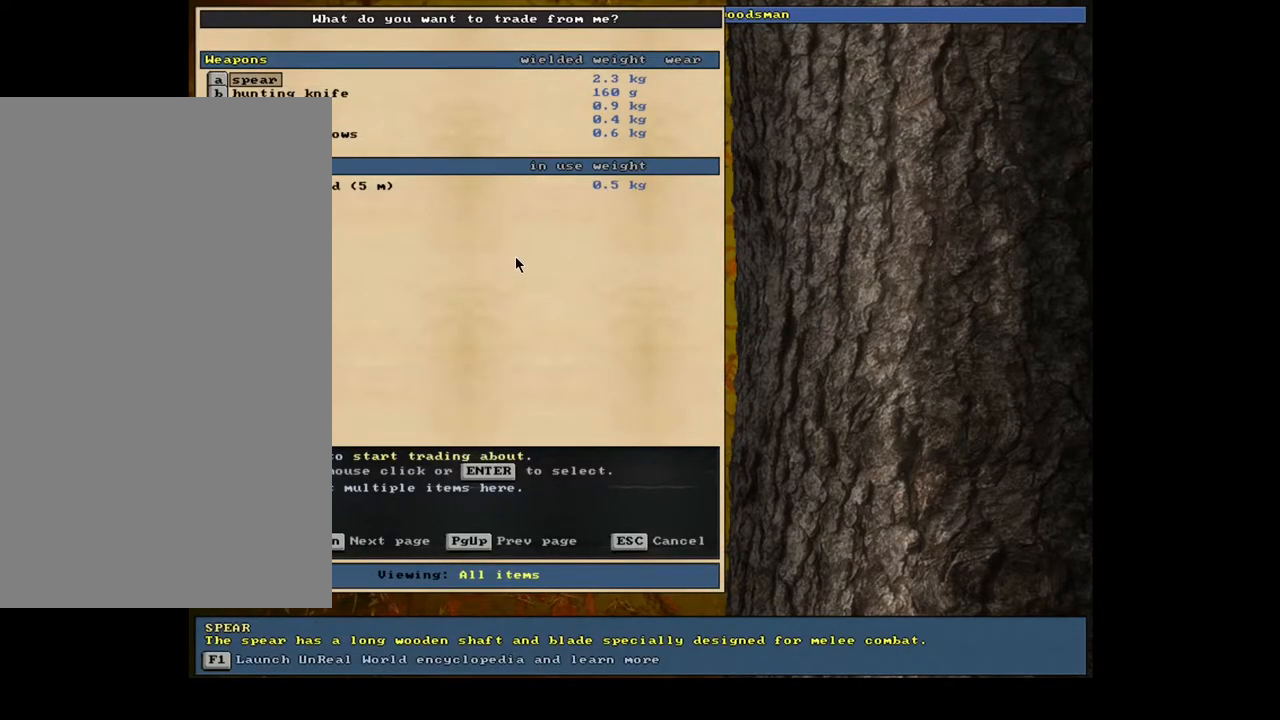
Gameplay with keyboard and mouse; each line is a JSON object with the keys and mouse buttons held at the frame after it. "events" lists presses ("down") and releases ("up") of "a", "backspace", "caps_lock", "d", "down", "e", "escape", "f1", "f10", "f11", "f12", "f2", "f3", "f4", "f5", "f6", "f7", "f8", "f9", "left", "num0", "num1", "num2", "num3", "num4", "num5", "num6", "num7", "num8", "num9", "q", "r", "right", "s", "space", "t", "tab", "u", "up", "w", "y", "mouse_left", "mouse_wheel", "mouse_right", "mouse_mb4" and "mouse_mb5" between this image and that frame as [ms after this image, input, new state], when the widget could be followed in between. "mouse_left", "mouse_wheel", "mouse_right", "mouse_mb4", "mouse_mb5" = the "left", "wheel", "right", "mb4", "mb5" buttons of the "mouse" list. No other keys are recorded. "wheel" means that the mouse wheel is clicked or scrolled. Mouse movement is not recorded.
{"keys": [], "mouse": [], "events": []}
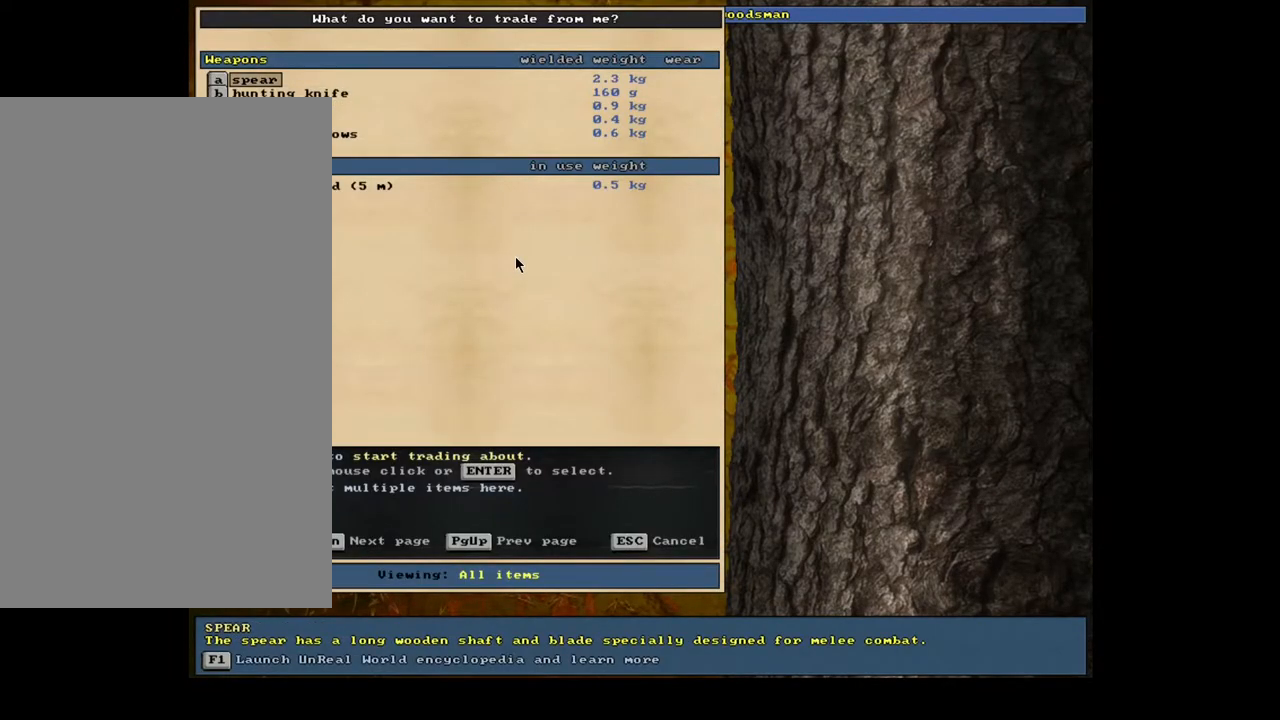
{"keys": [], "mouse": [], "events": []}
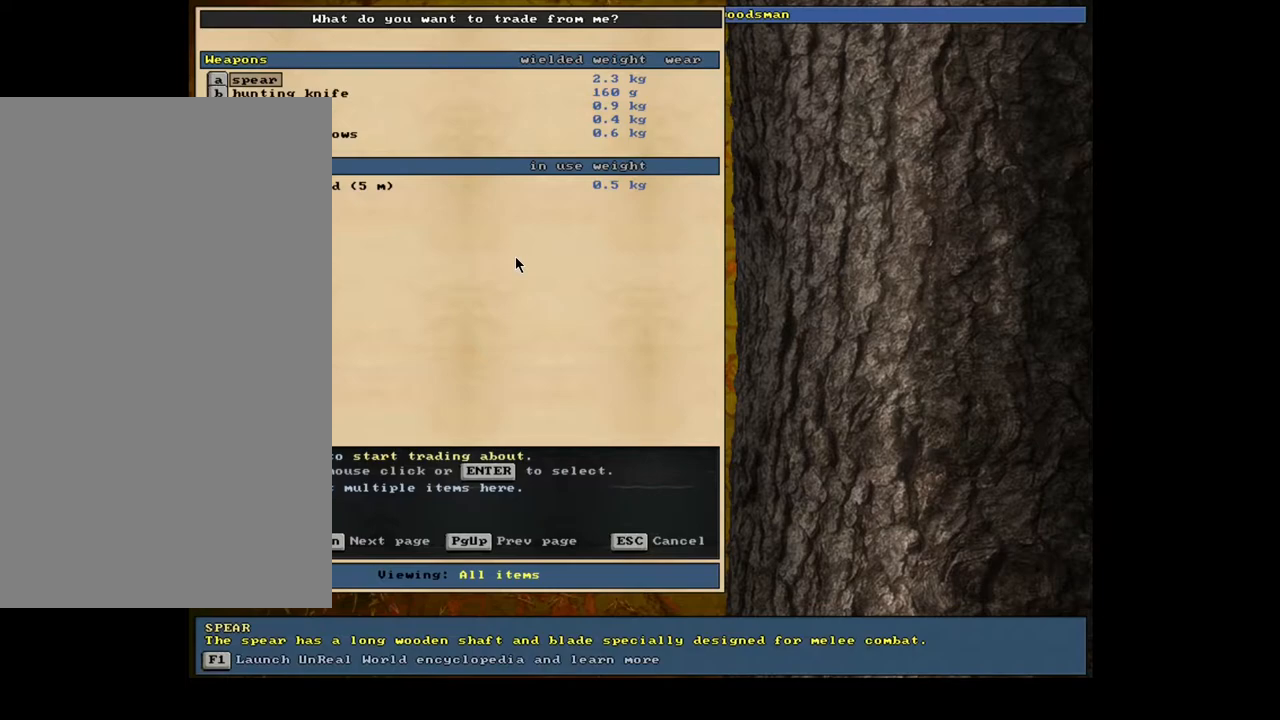
{"keys": [], "mouse": [], "events": []}
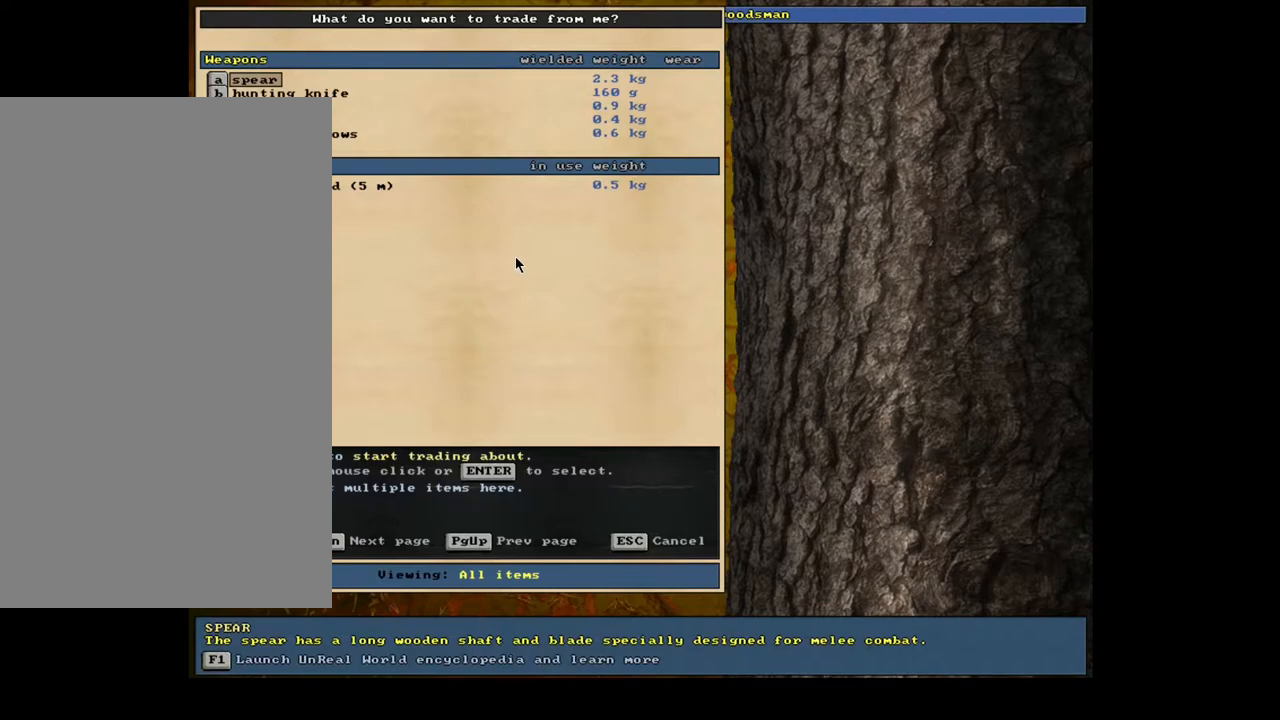
{"keys": [], "mouse": [], "events": []}
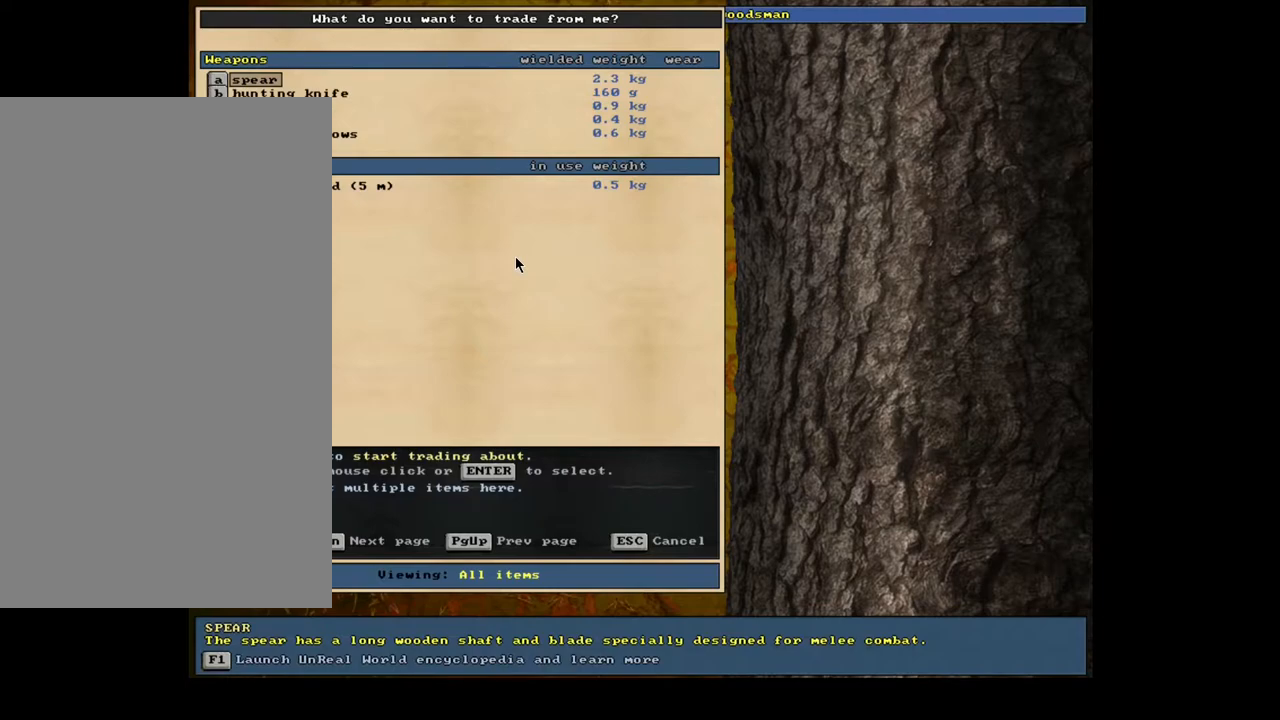
{"keys": [], "mouse": [], "events": []}
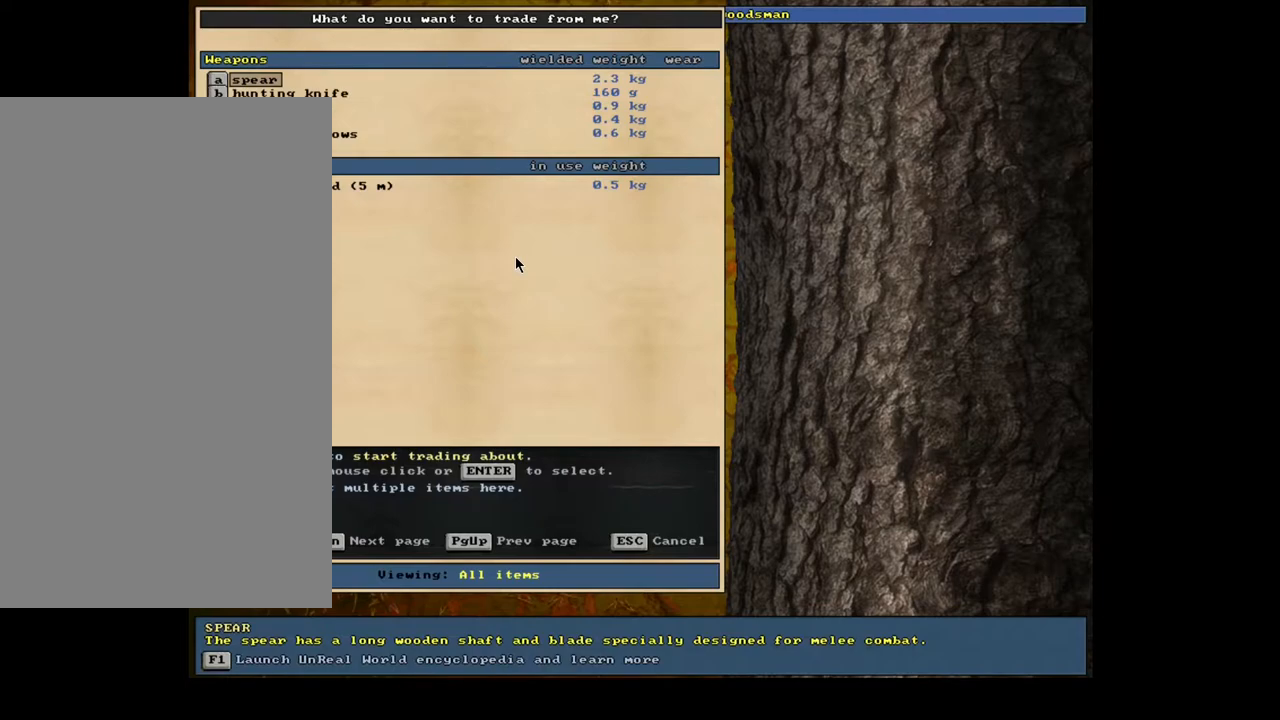
{"keys": ["escape"], "mouse": [], "events": [[433, "escape", "down"]]}
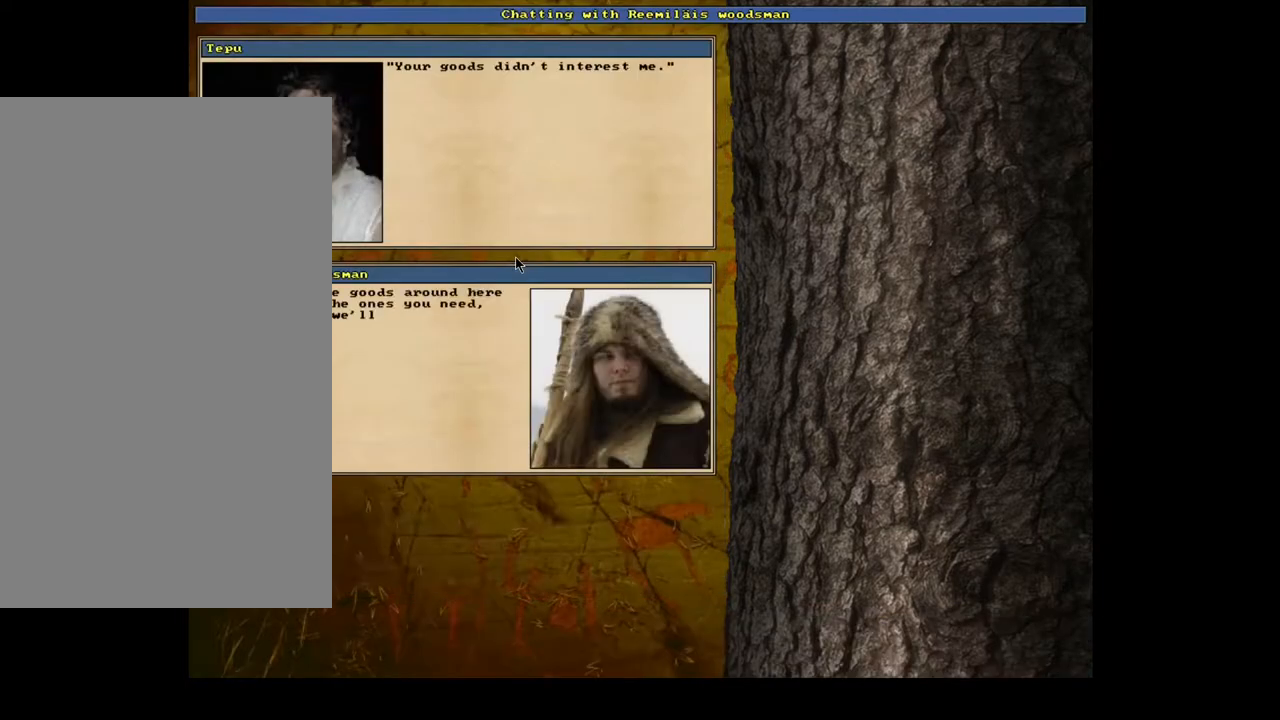
{"keys": [], "mouse": [], "events": [[50, "escape", "up"]]}
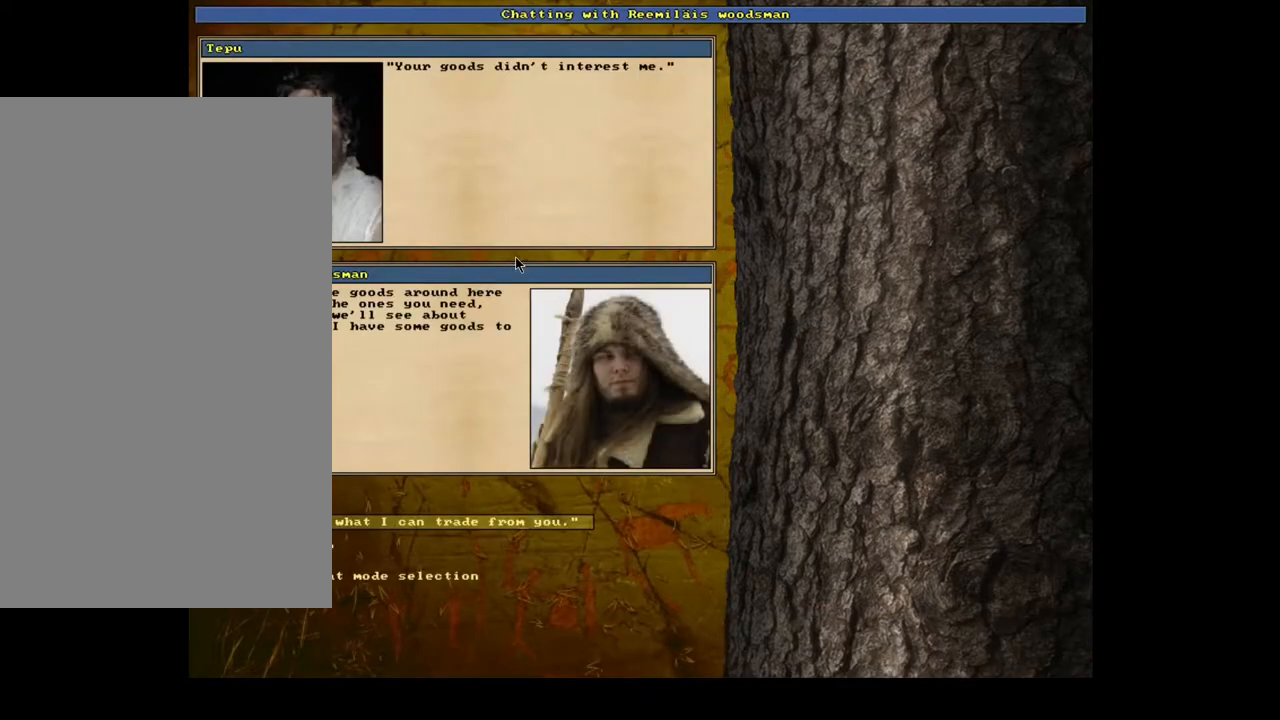
{"keys": [], "mouse": [], "events": [[417, "escape", "down"], [500, "escape", "up"]]}
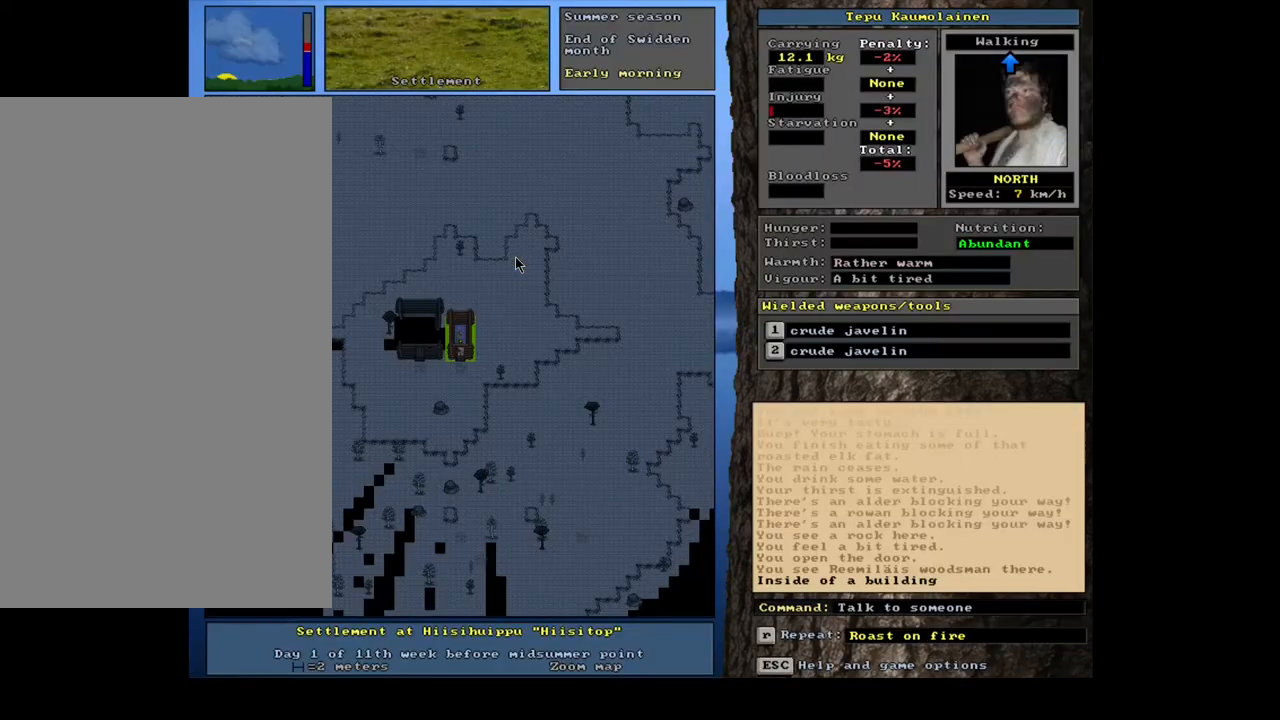
{"keys": [], "mouse": [], "events": []}
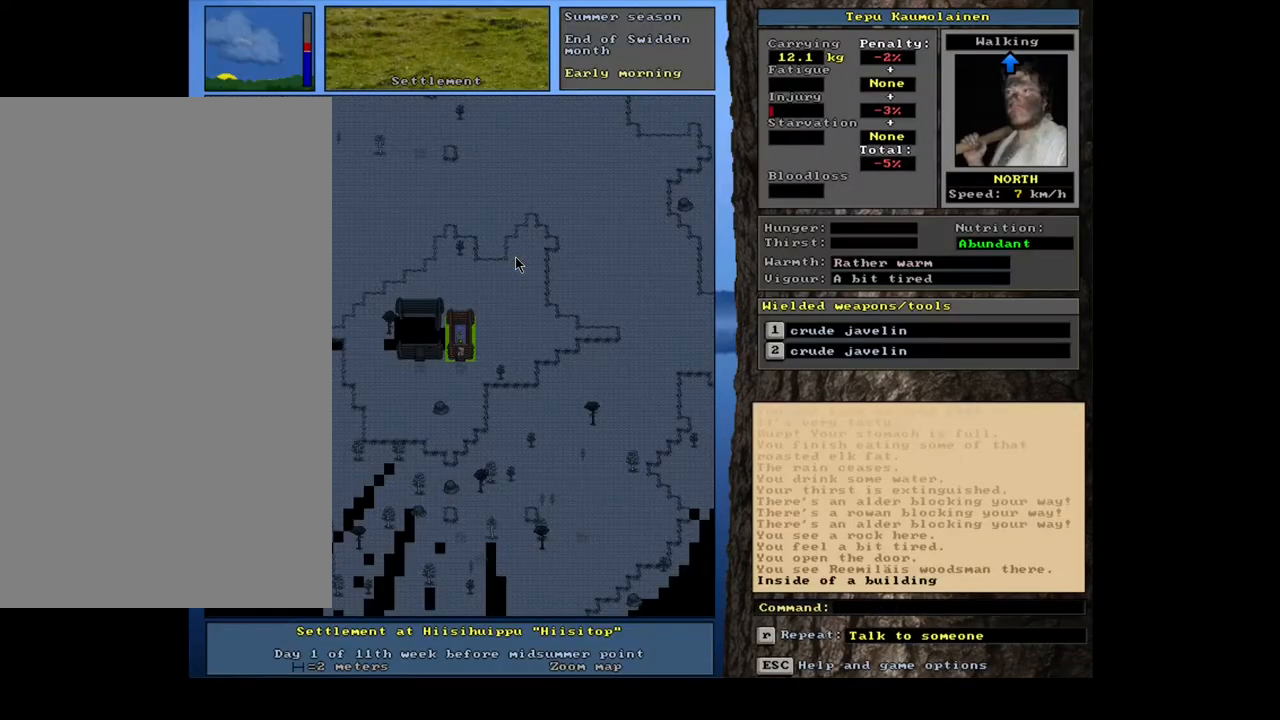
{"keys": ["num4"], "mouse": [], "events": [[33, "num1", "down"], [117, "num1", "up"], [200, "num1", "down"], [283, "num1", "up"], [450, "num4", "down"]]}
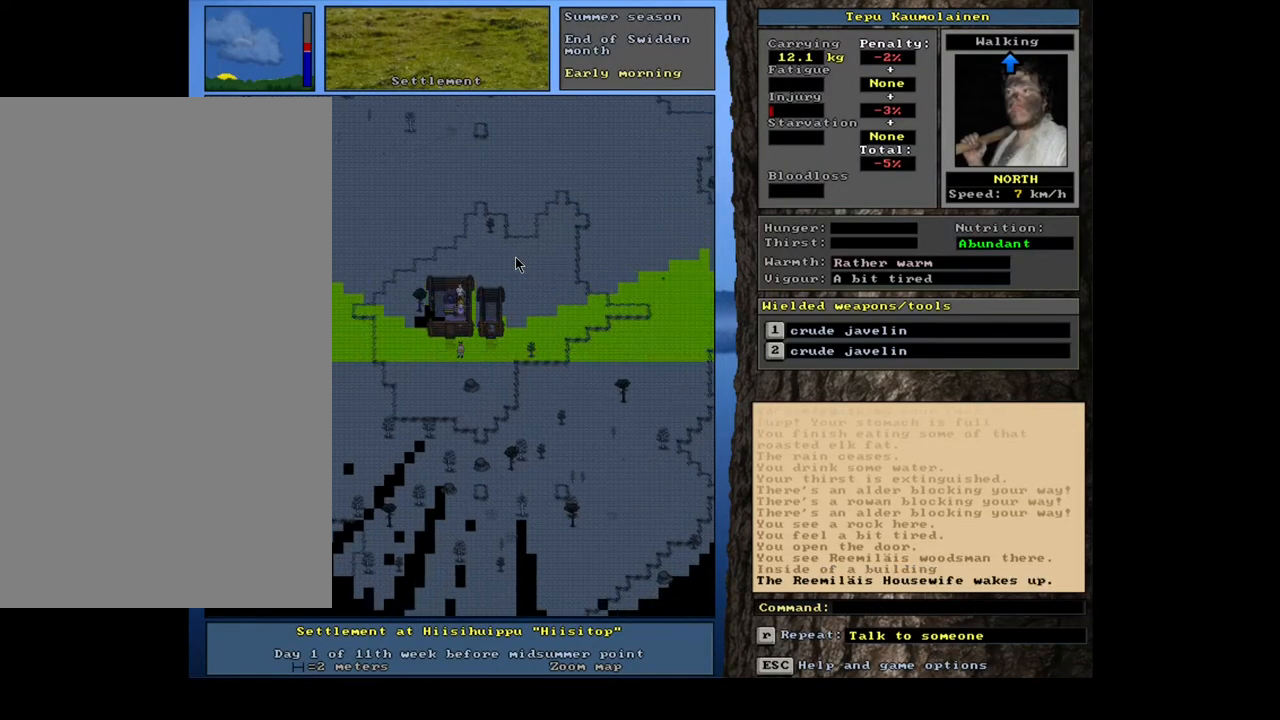
{"keys": ["num7"], "mouse": [], "events": [[50, "num4", "up"], [433, "num8", "down"], [450, "num7", "down"], [467, "num8", "up"]]}
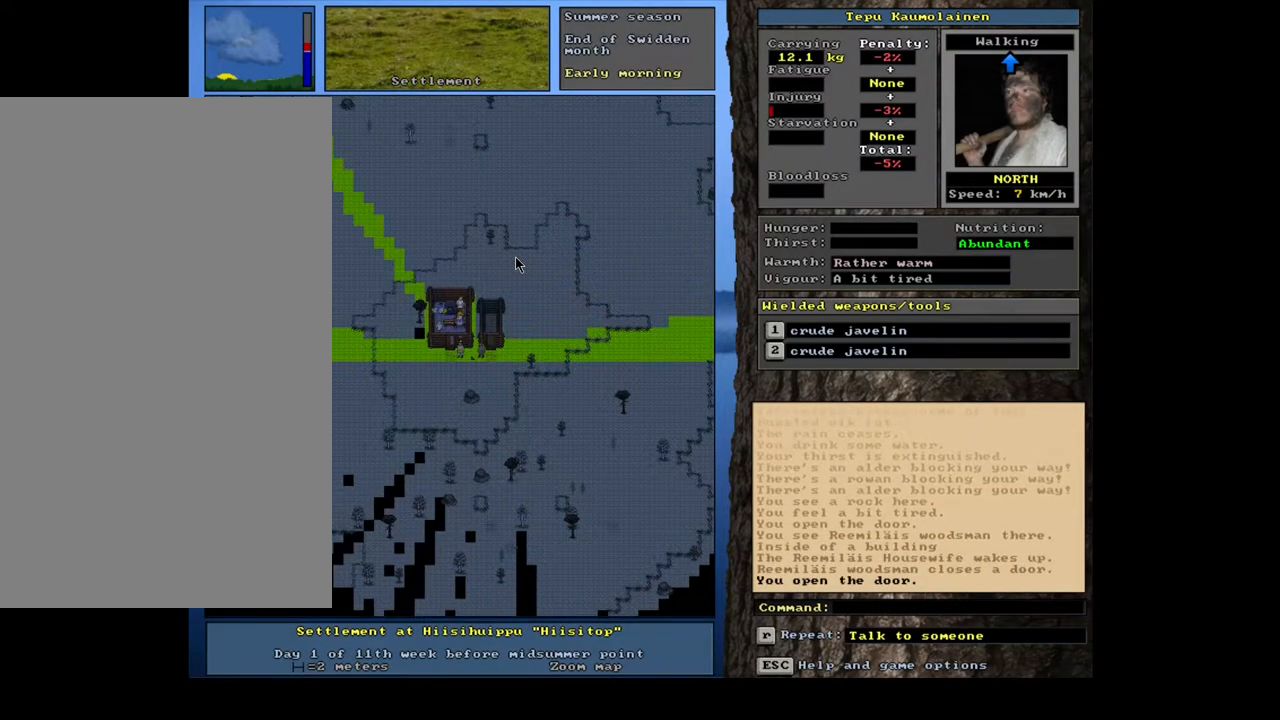
{"keys": [], "mouse": [], "events": [[83, "num7", "up"], [133, "num8", "down"], [183, "num8", "up"], [350, "num7", "down"], [483, "num7", "up"]]}
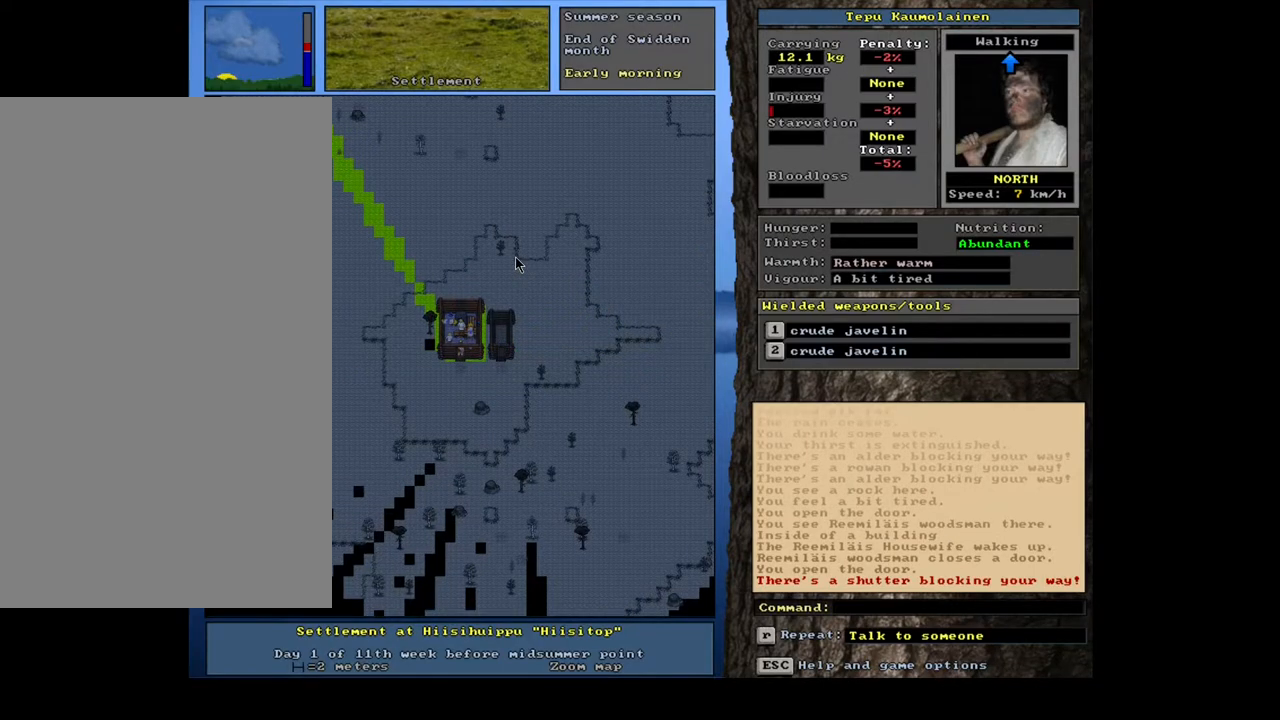
{"keys": ["f3"], "mouse": [], "events": [[467, "f3", "down"]]}
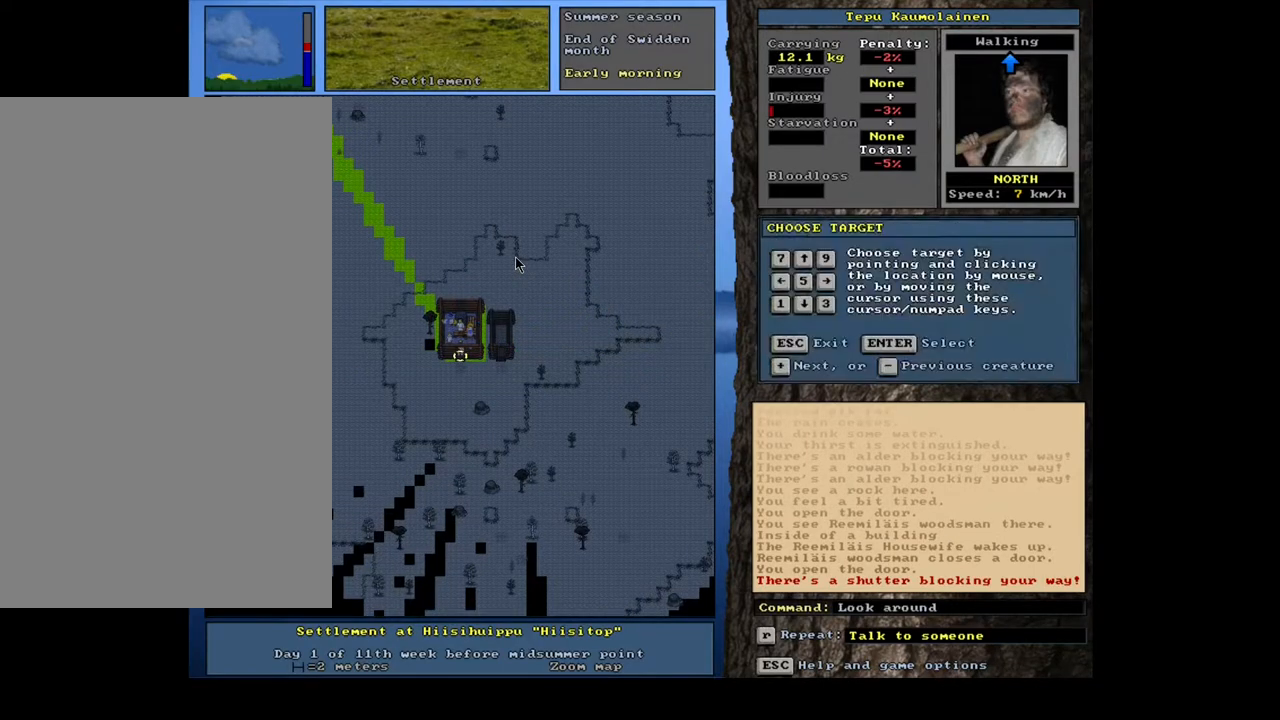
{"keys": [], "mouse": [], "events": [[67, "f3", "up"], [83, "num8", "down"], [200, "num8", "up"], [333, "num8", "down"], [450, "num8", "up"]]}
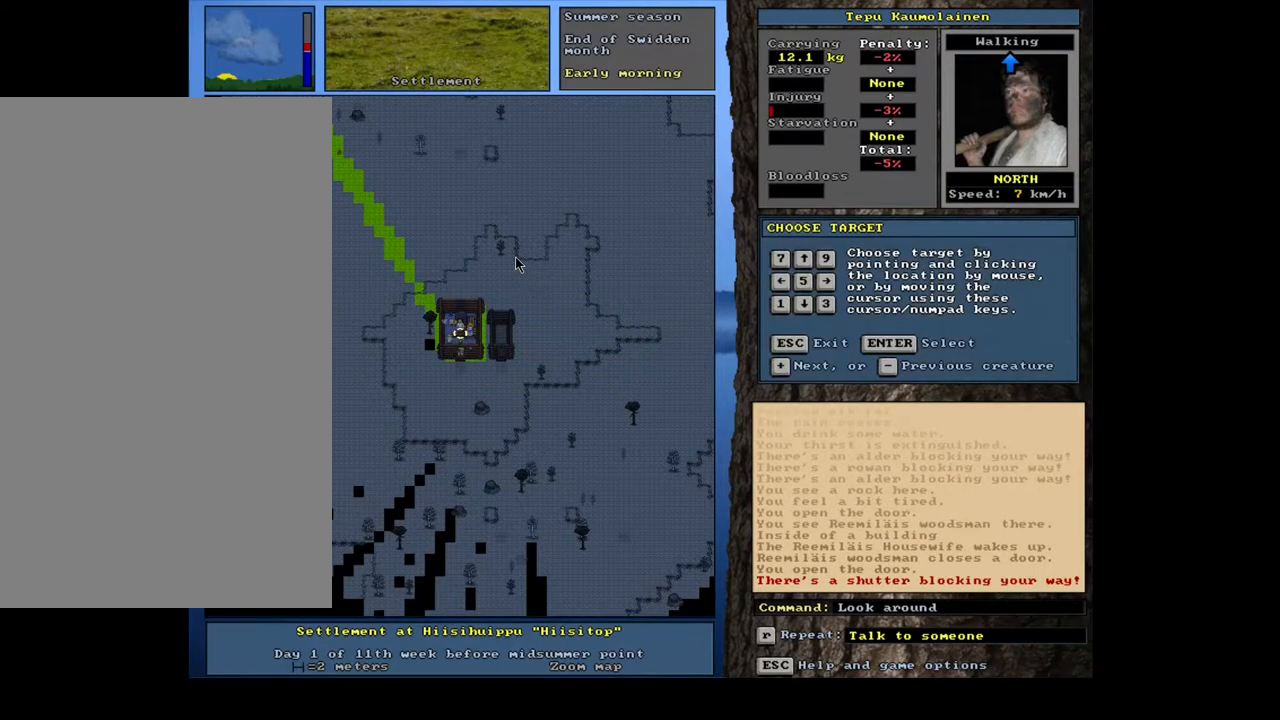
{"keys": [], "mouse": [], "events": [[17, "num4", "down"], [150, "num4", "up"], [150, "num8", "down"], [267, "num8", "up"]]}
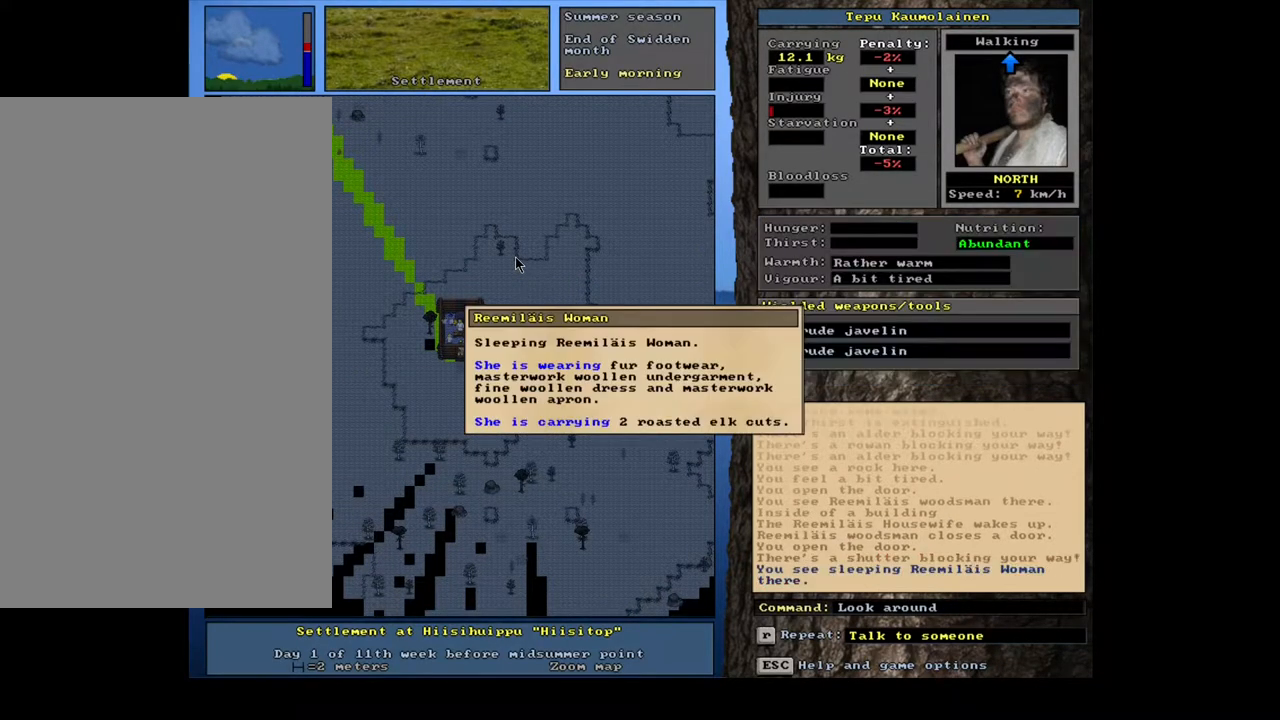
{"keys": [], "mouse": [], "events": []}
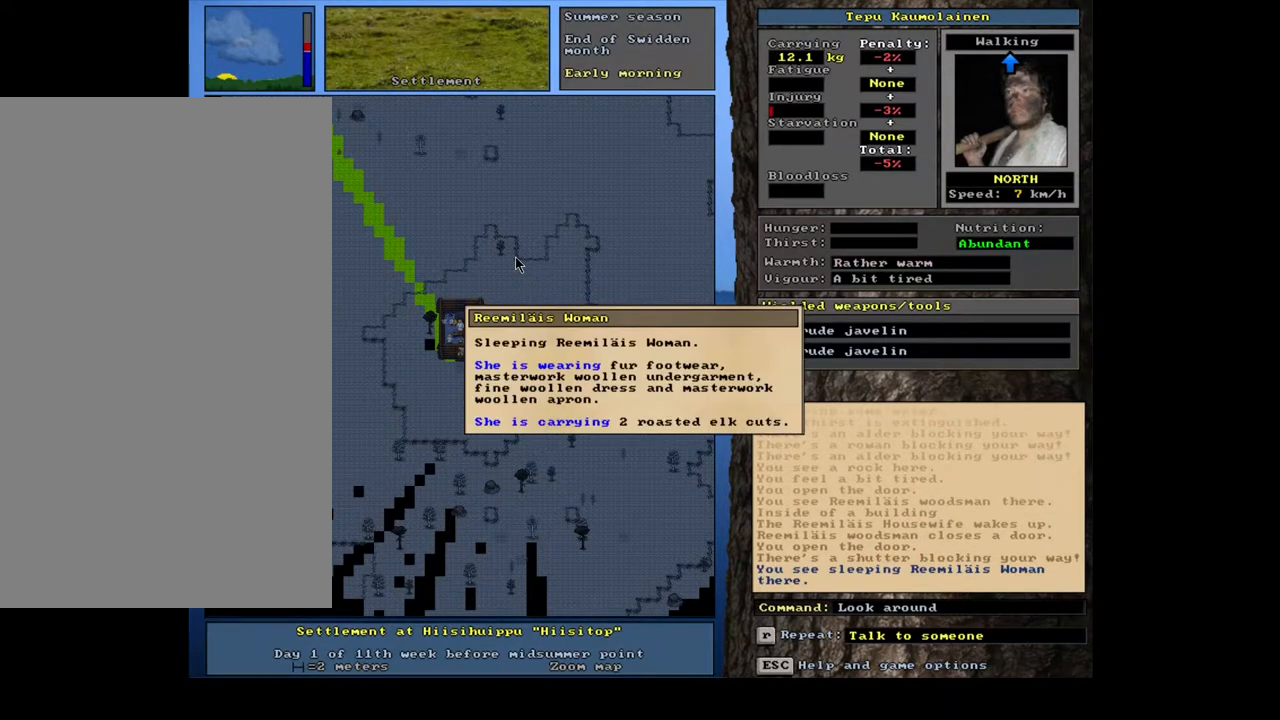
{"keys": [], "mouse": [], "events": []}
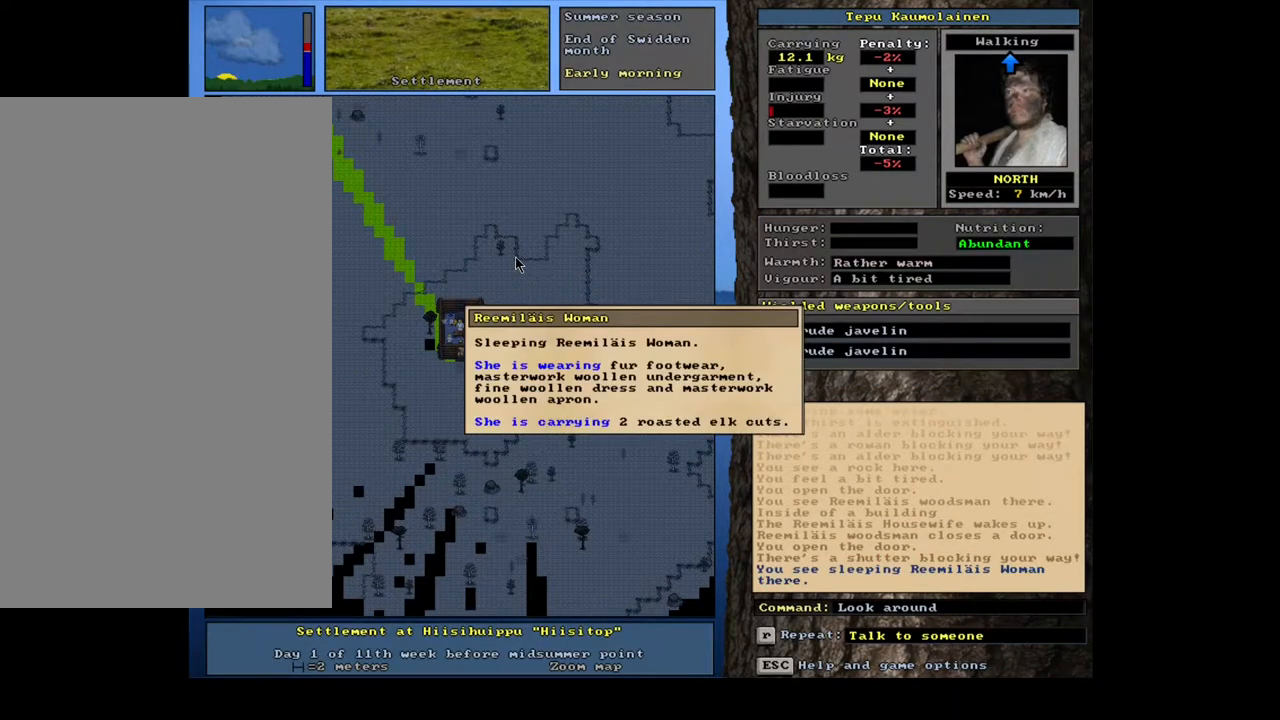
{"keys": ["num2"], "mouse": [], "events": [[267, "escape", "down"], [350, "escape", "up"], [467, "num2", "down"]]}
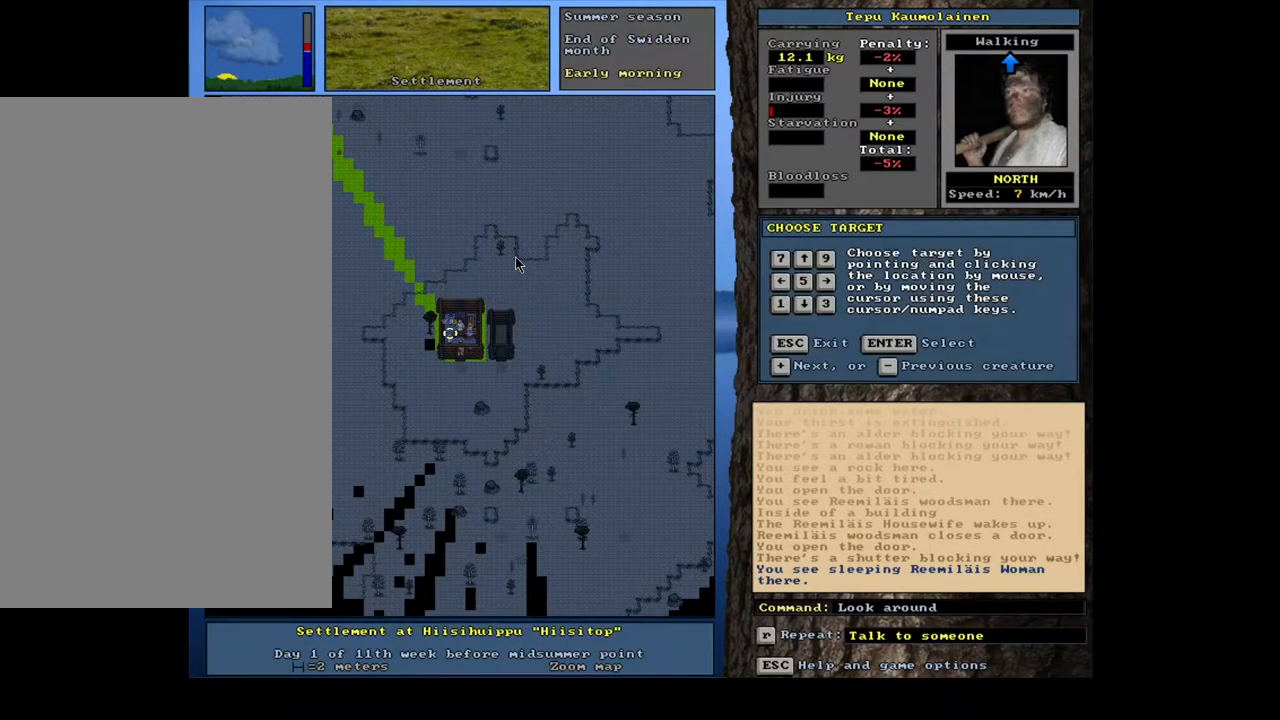
{"keys": [], "mouse": [], "events": [[83, "num2", "up"]]}
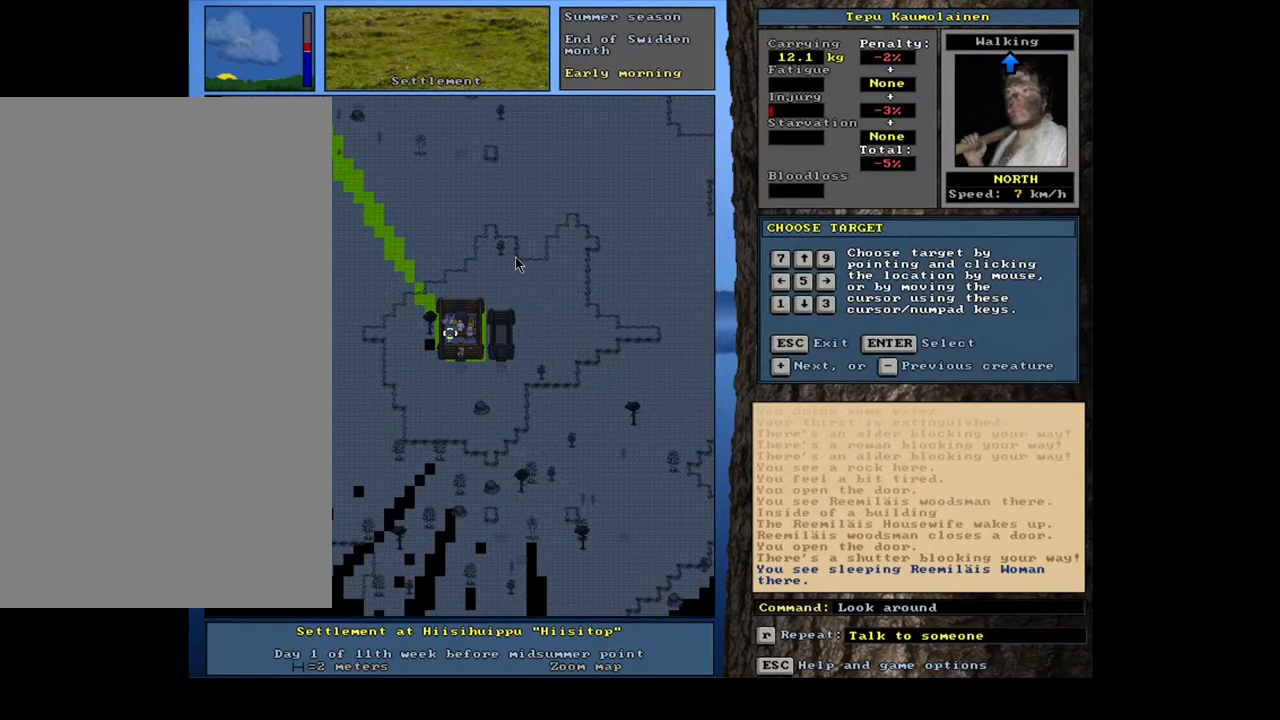
{"keys": [], "mouse": [], "events": [[17, "num2", "down"], [117, "num2", "up"]]}
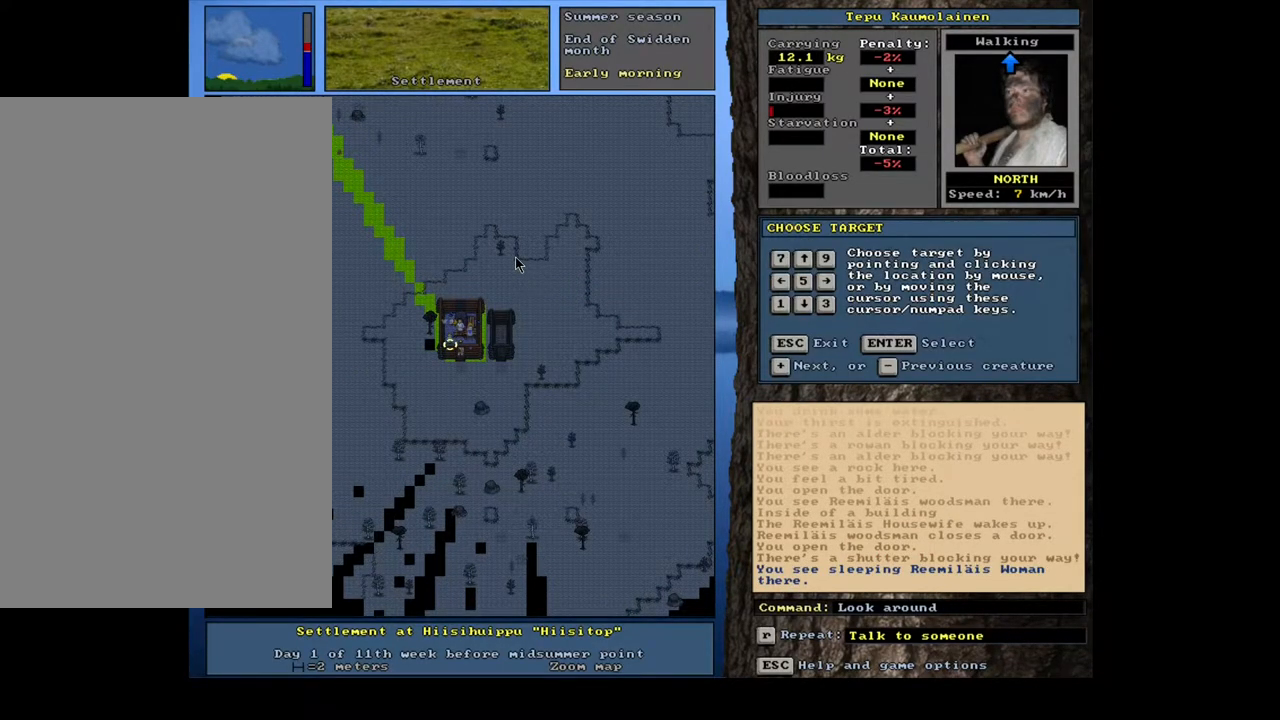
{"keys": [], "mouse": [], "events": []}
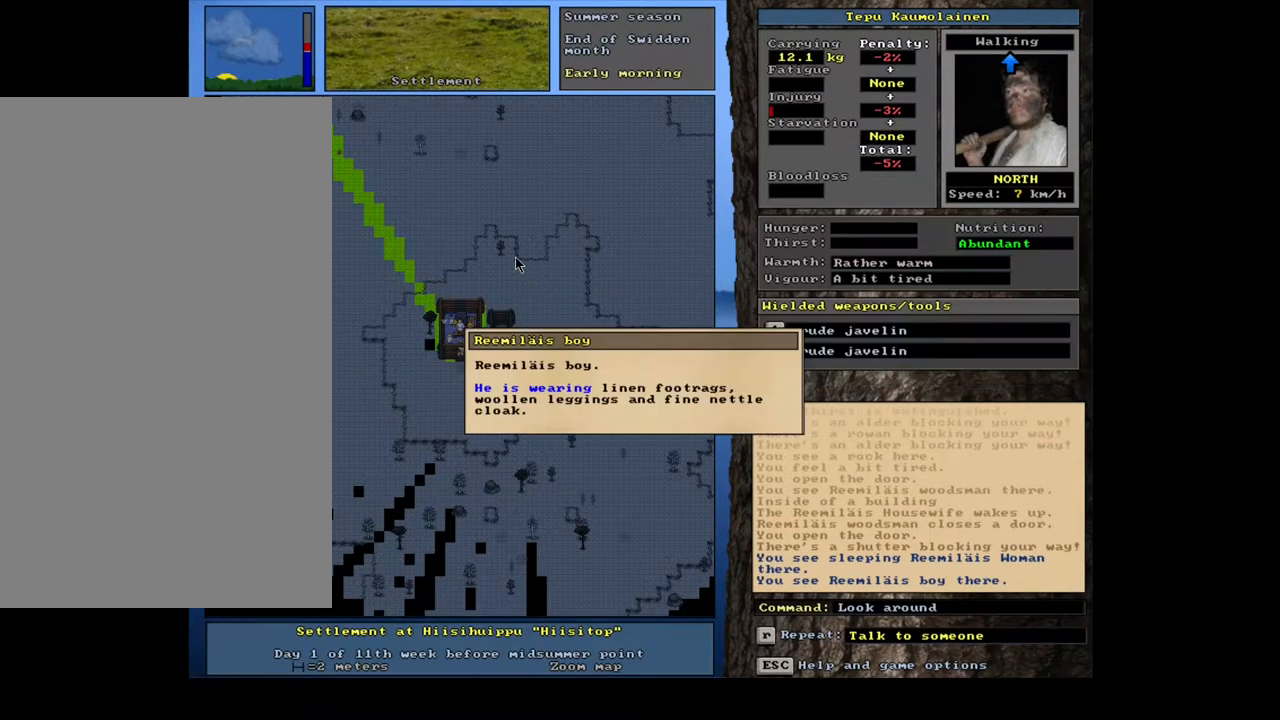
{"keys": [], "mouse": [], "events": [[217, "escape", "down"], [283, "escape", "up"]]}
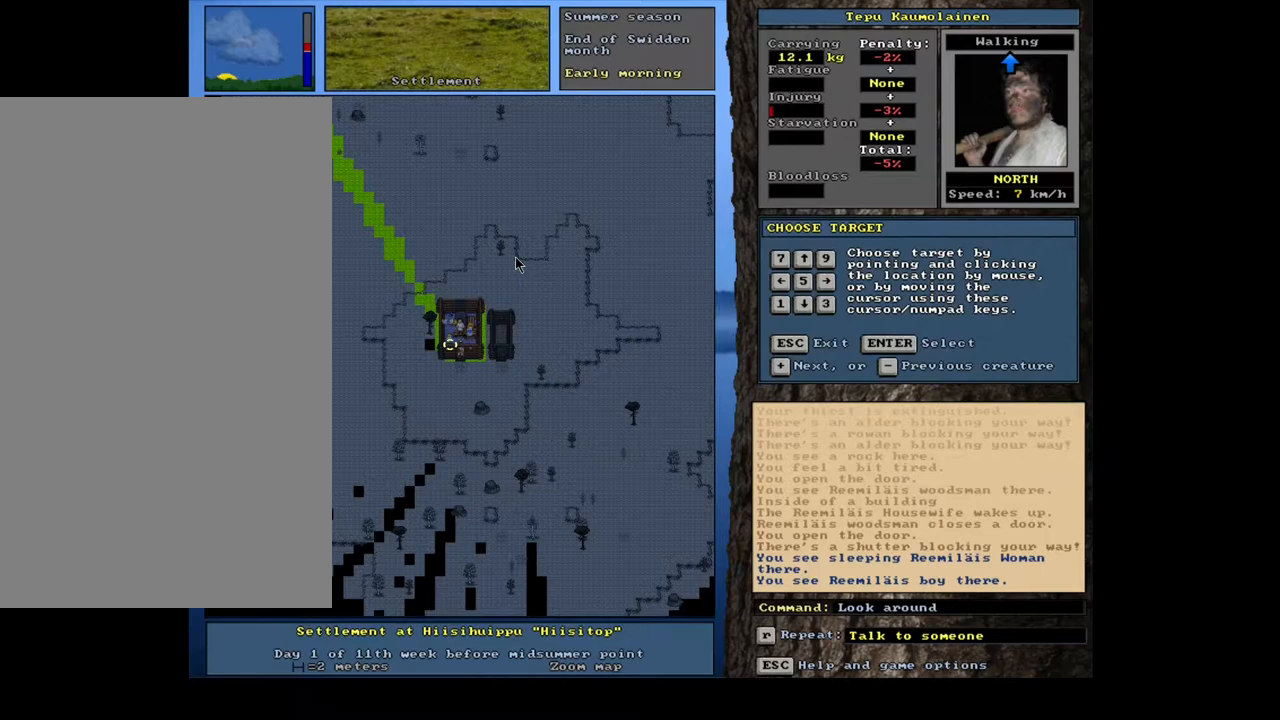
{"keys": [], "mouse": [], "events": [[83, "num6", "down"], [167, "num6", "up"]]}
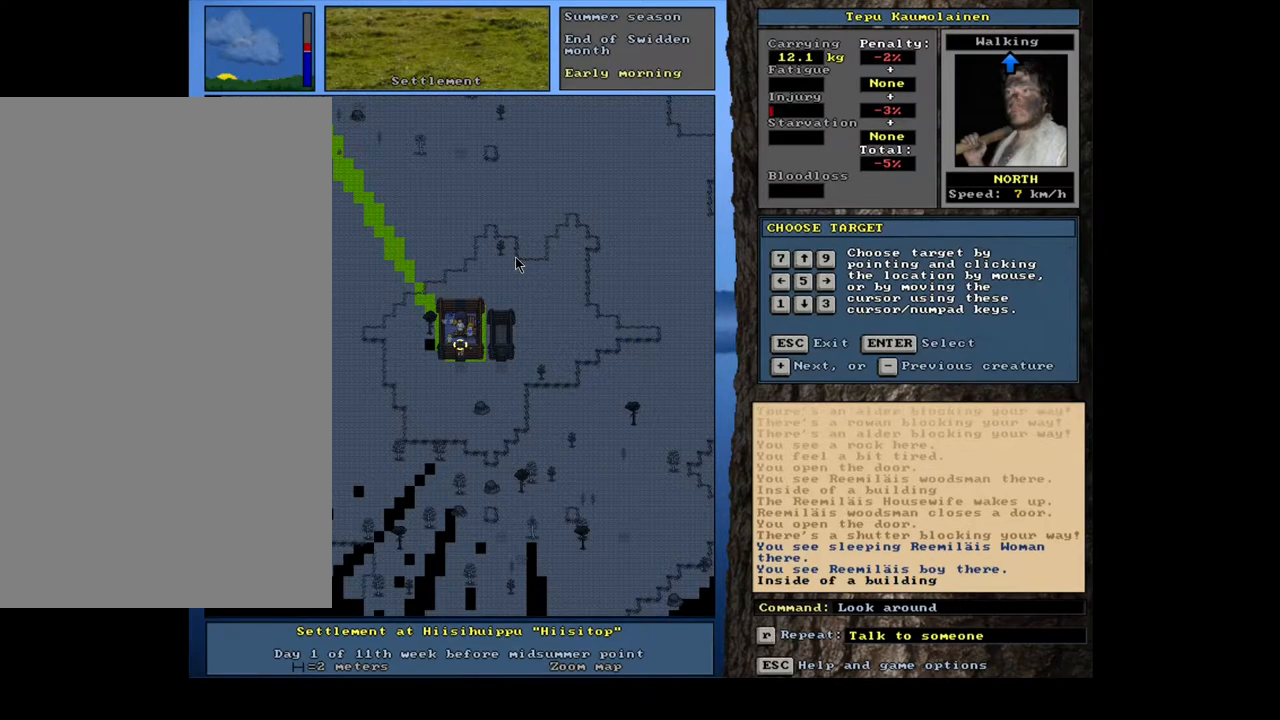
{"keys": [], "mouse": [], "events": [[317, "num6", "down"], [400, "num6", "up"]]}
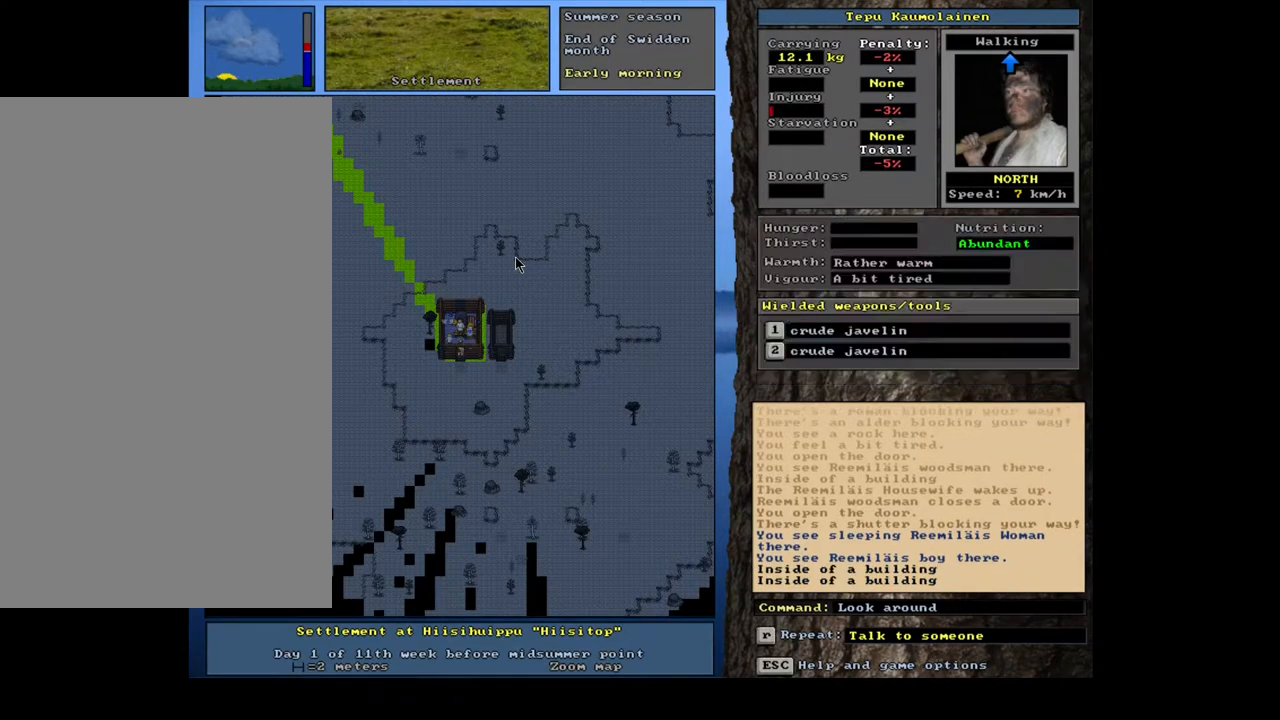
{"keys": ["escape"], "mouse": [], "events": [[500, "escape", "down"]]}
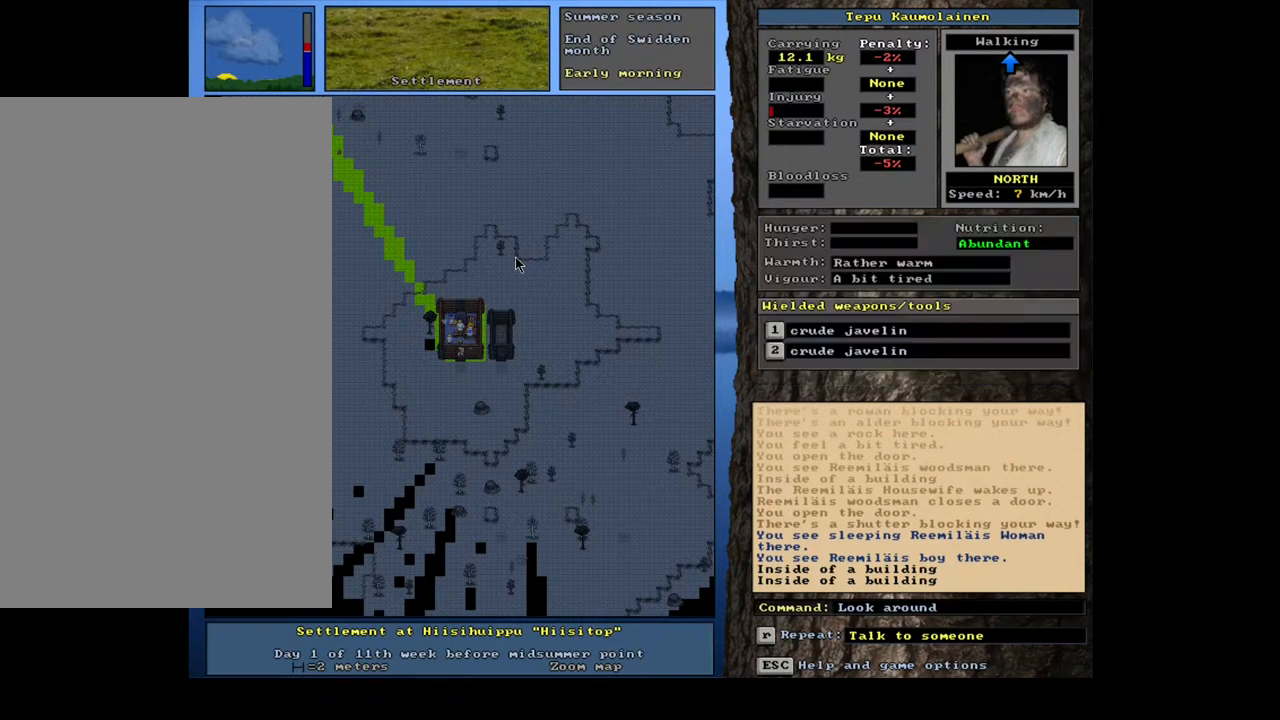
{"keys": [], "mouse": [], "events": [[100, "escape", "up"]]}
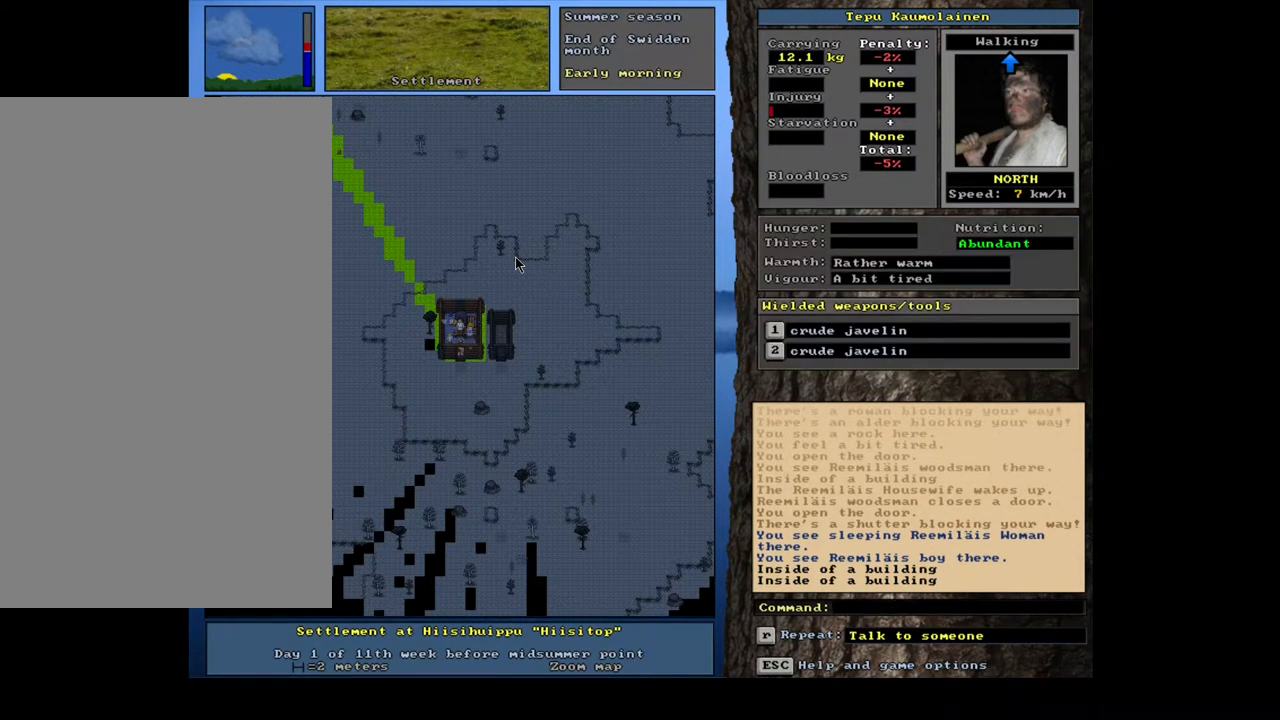
{"keys": [], "mouse": [], "events": [[367, "num3", "down"], [467, "num3", "up"]]}